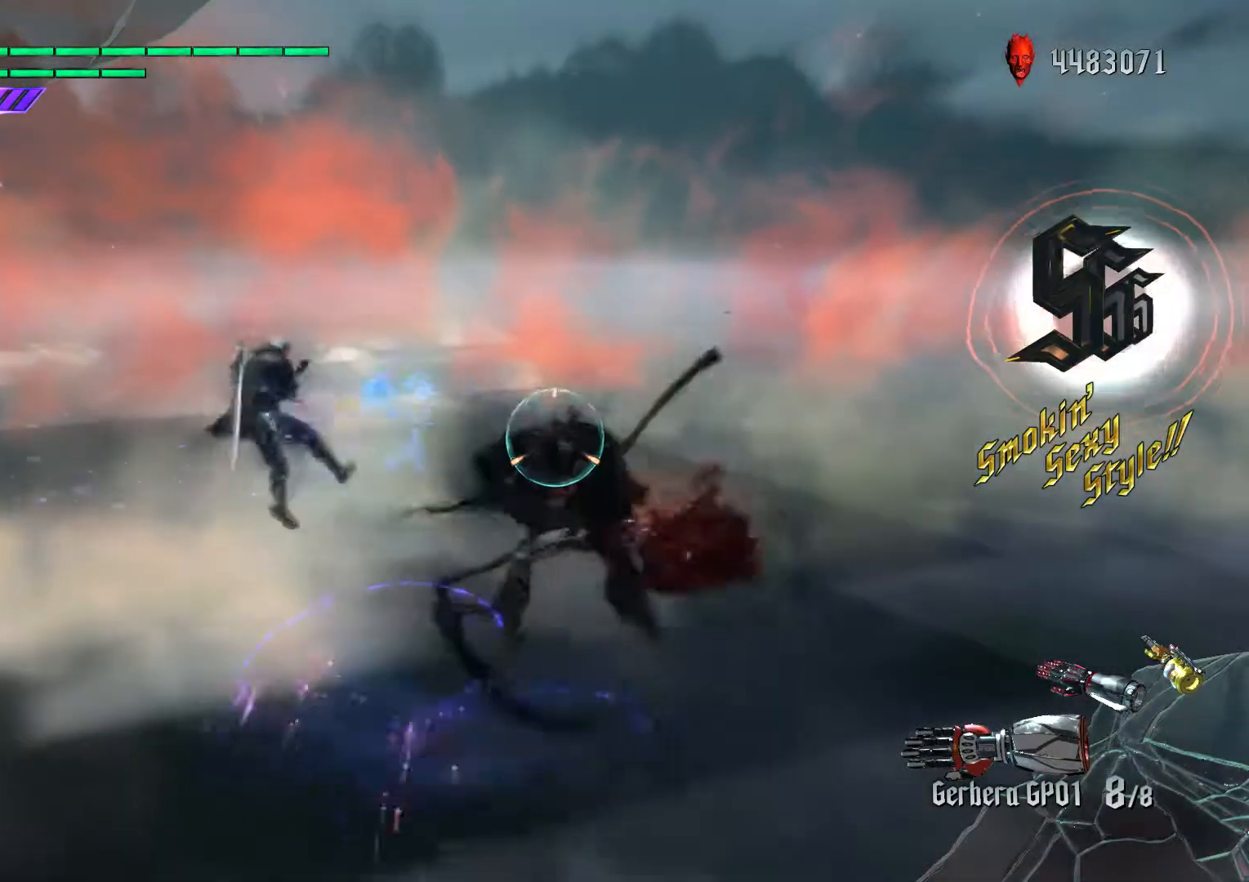
Gameplay with a controller (Xbox layout); each line is a JSON object with the inputs held at the frame after it. "events" lists button and stick changes between this image and that frame as [ms after this image, input, new state], when the widget could be followed in between. Not read: L3 R2 R3.
{"buttons": ["R1"], "left_stick": "center", "right_stick": "down-right"}
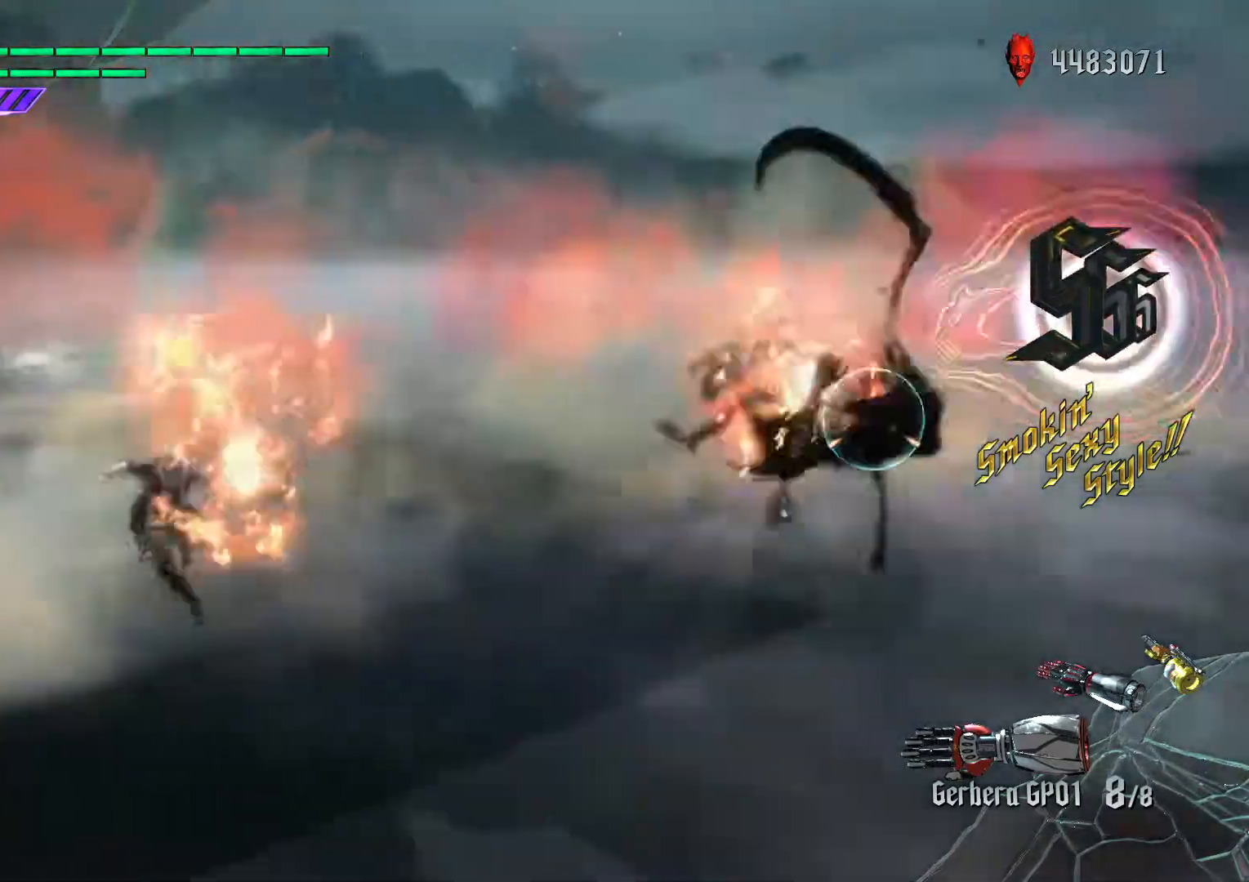
{"buttons": ["A"], "left_stick": "center", "right_stick": "center", "events": [[117, "R1", "up"], [250, "right_stick", "center"], [500, "A", "down"]]}
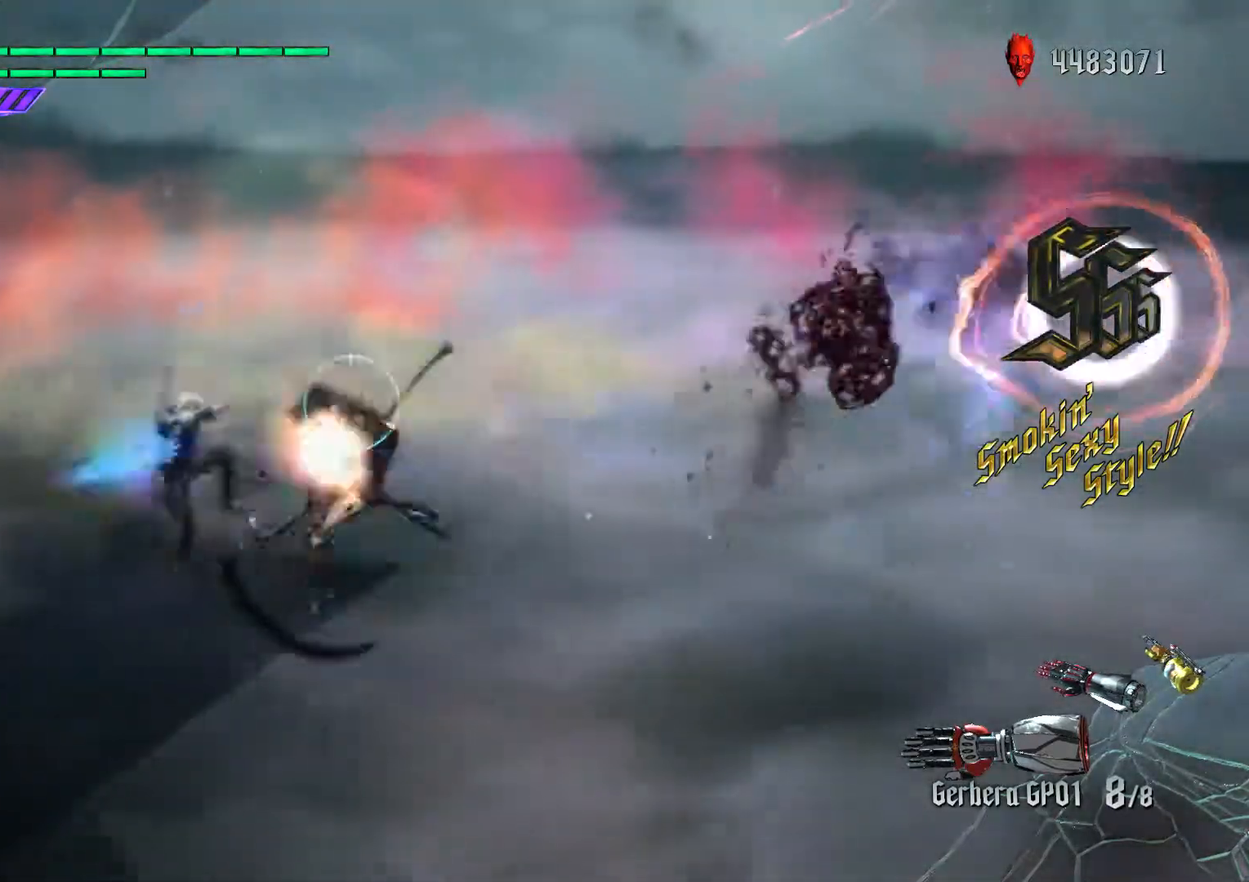
{"buttons": ["B"], "left_stick": "down-right", "right_stick": "center", "events": [[83, "A", "up"], [83, "B", "down"], [150, "B", "up"], [233, "left_stick", "down-right"], [300, "L1", "down"], [417, "B", "down"], [467, "L1", "up"]]}
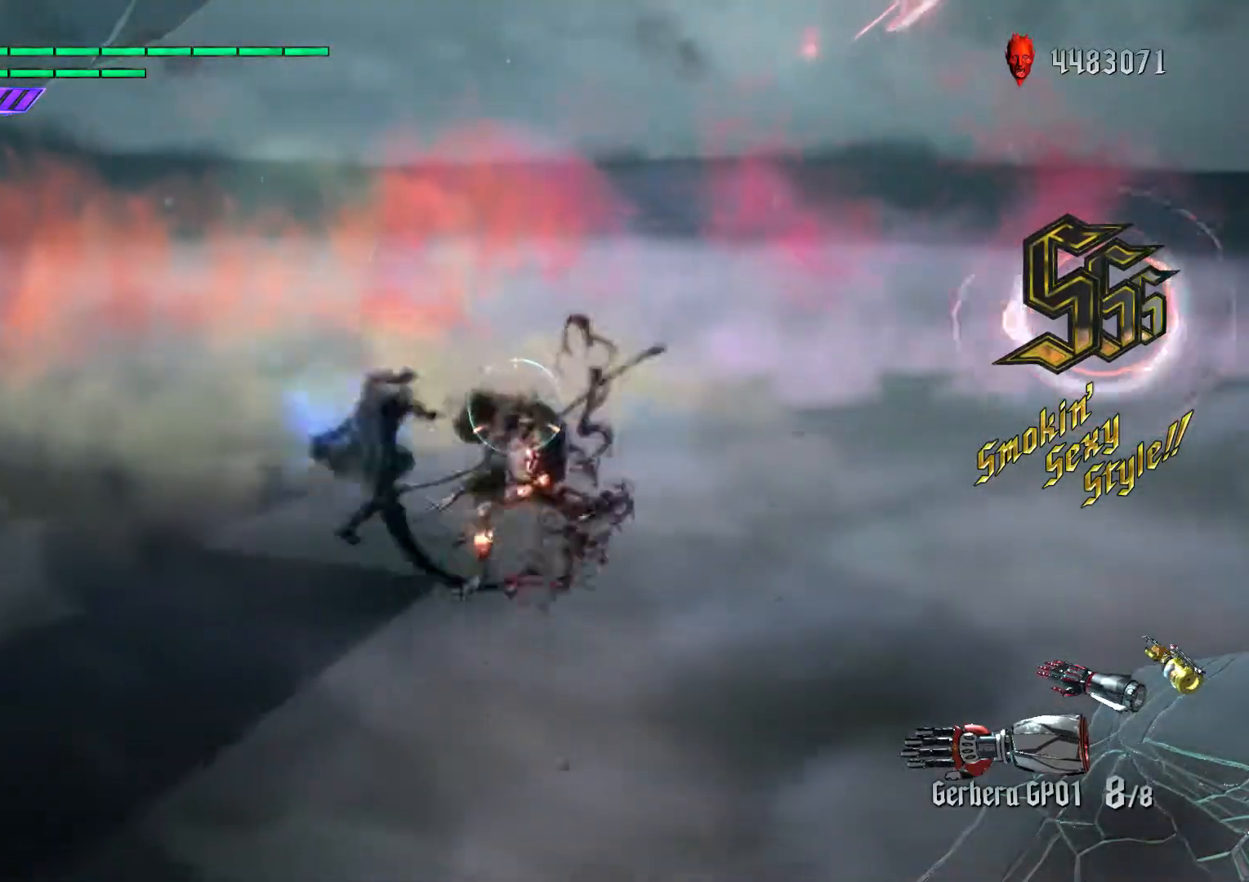
{"buttons": ["L1"], "left_stick": "center", "right_stick": "center"}
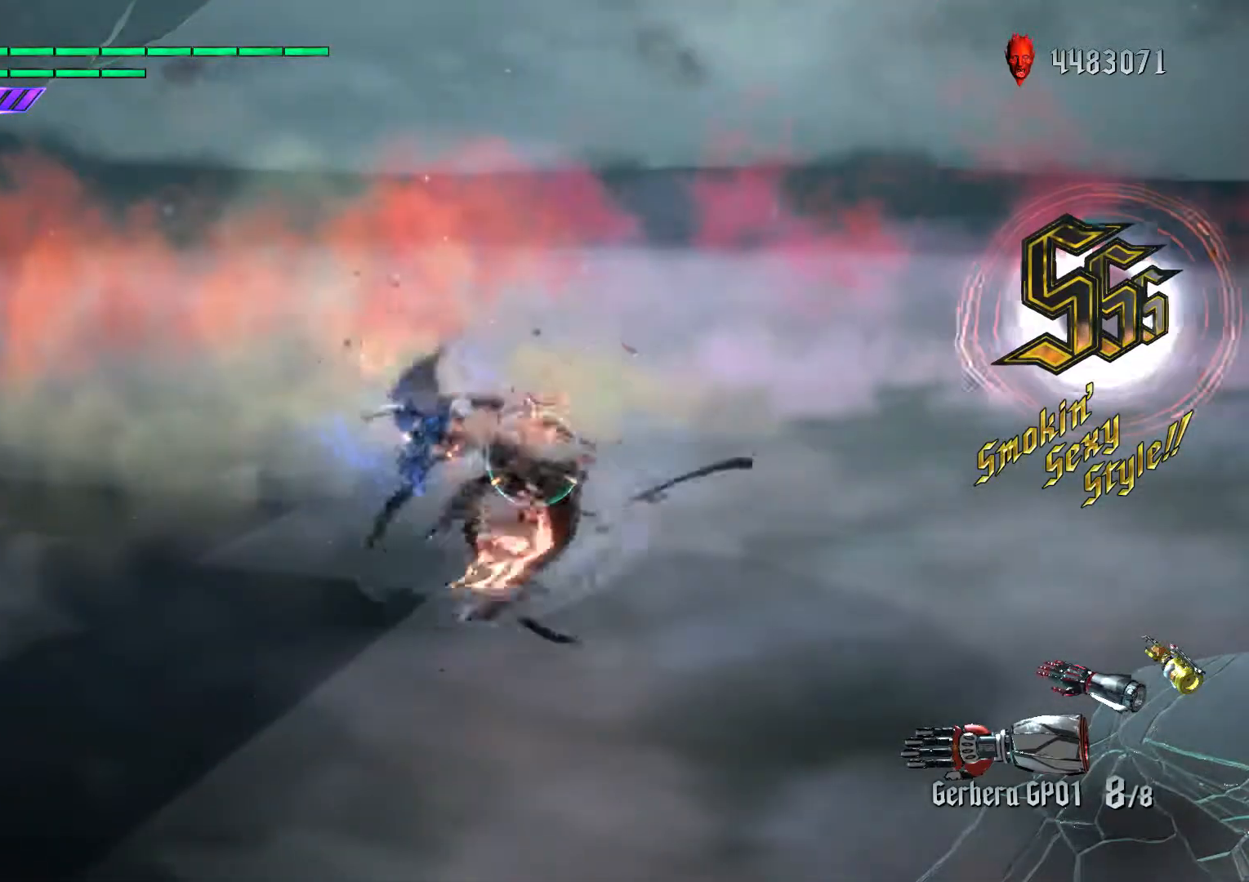
{"buttons": [], "left_stick": "center", "right_stick": "center", "events": [[67, "B", "down"], [100, "L1", "up"], [167, "B", "up"], [350, "L1", "down"], [450, "L1", "up"]]}
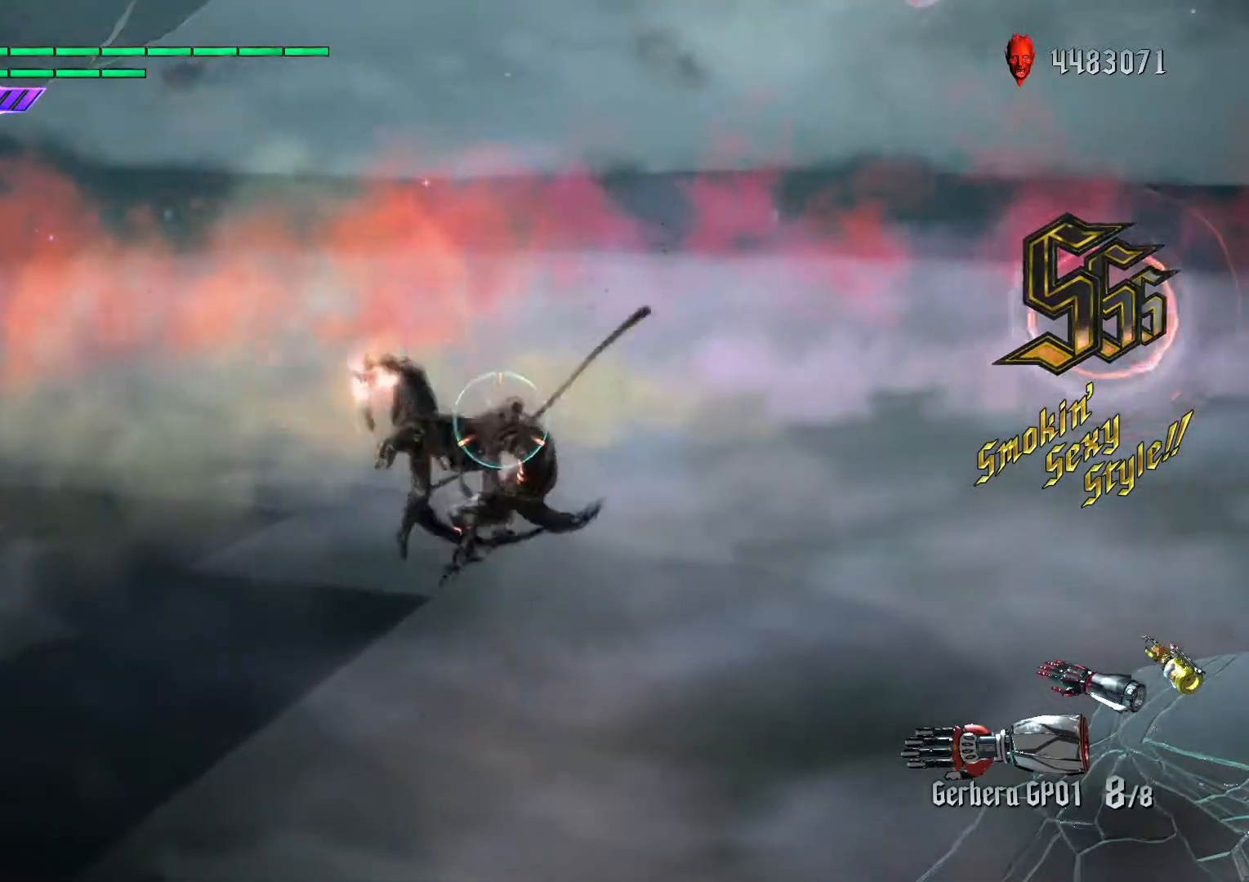
{"buttons": [], "left_stick": "center", "right_stick": "center", "events": [[83, "B", "down"], [167, "L1", "down"], [217, "B", "up"], [267, "L1", "up"], [333, "R1", "down"], [333, "right_stick", "down-right"], [383, "L1", "down"], [450, "L1", "up"], [467, "R1", "up"], [467, "right_stick", "center"]]}
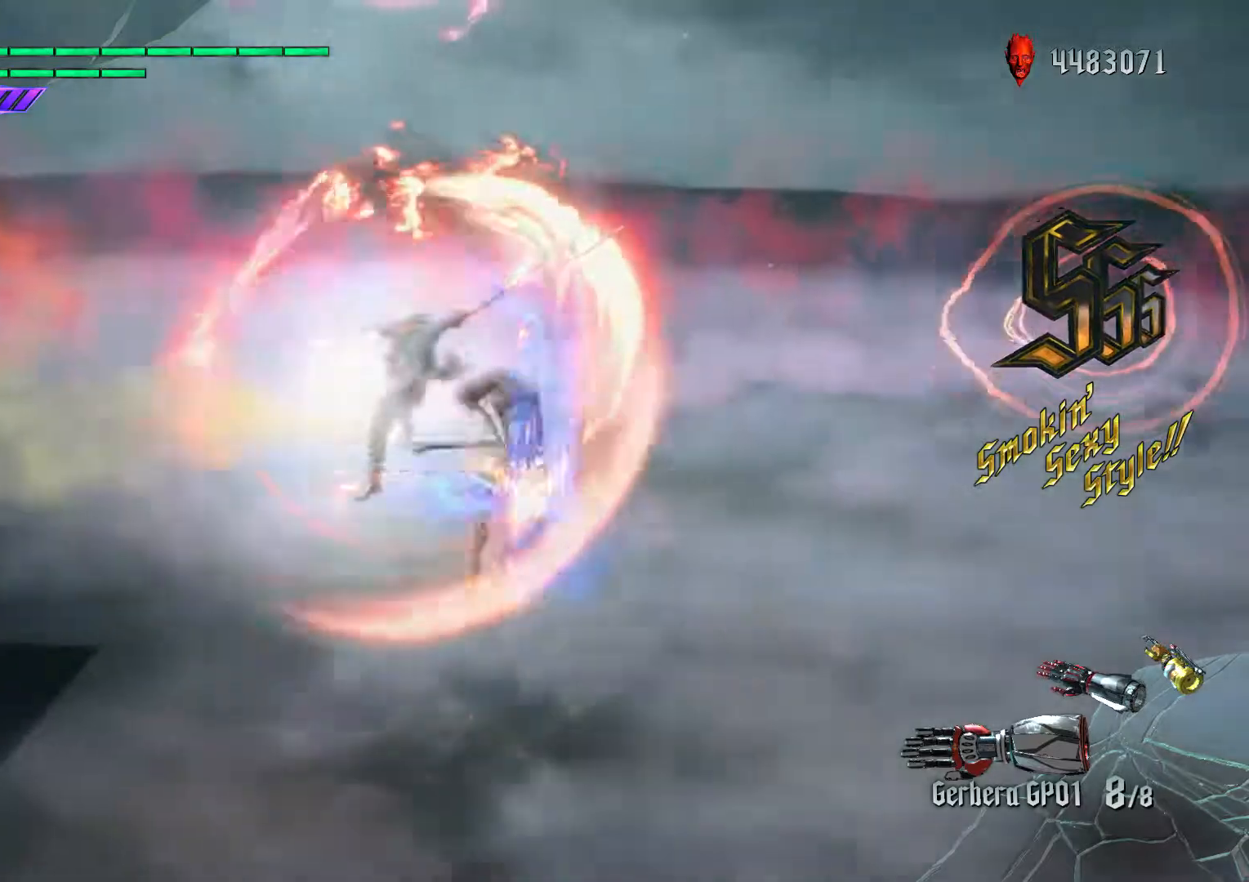
{"buttons": ["A"], "left_stick": "center", "right_stick": "center"}
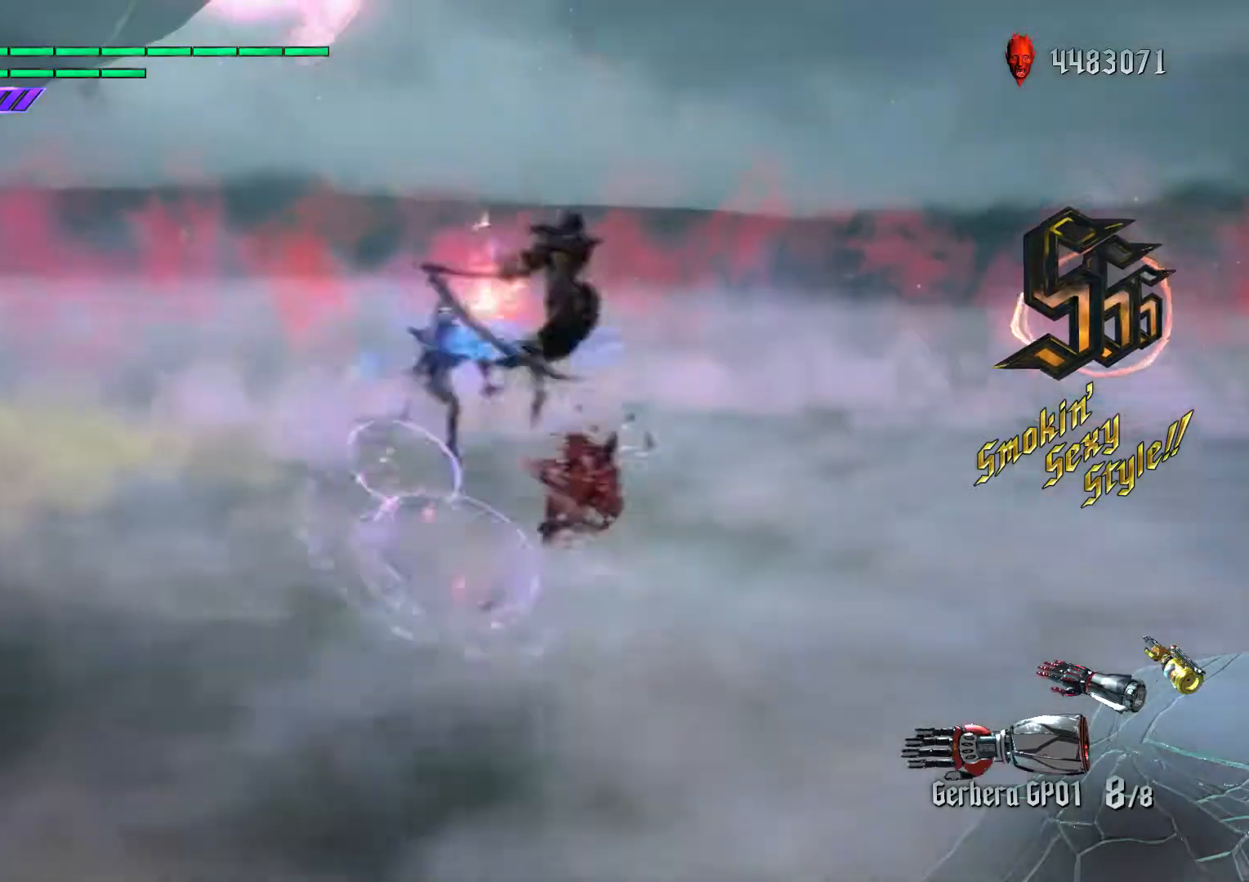
{"buttons": ["B", "R1"], "left_stick": "down-right", "right_stick": "center", "events": [[17, "A", "up"], [17, "B", "down"], [100, "B", "up"], [133, "left_stick", "left"], [150, "L1", "down"], [283, "left_stick", "down-right"], [367, "B", "down"], [400, "L1", "up"], [400, "R1", "down"]]}
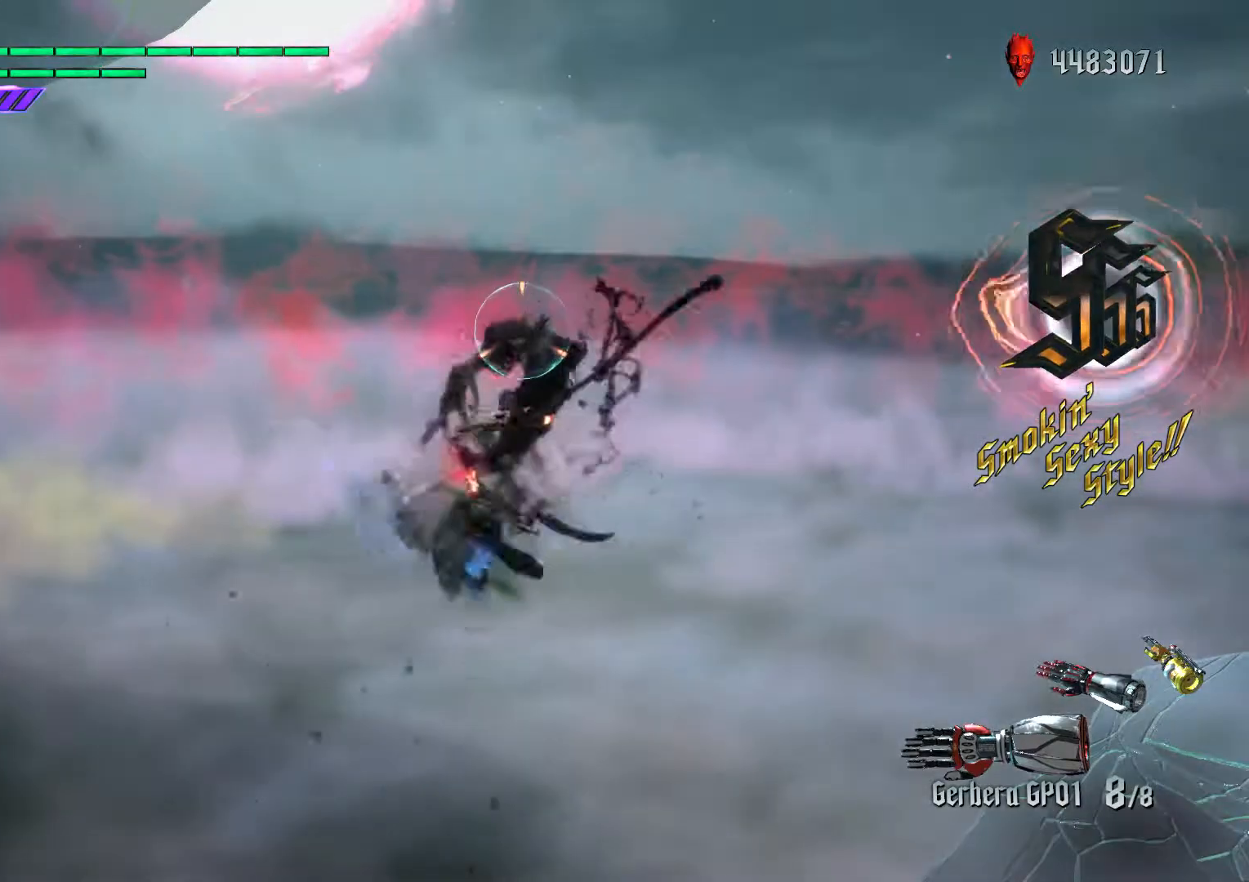
{"buttons": [], "left_stick": "down-right", "right_stick": "center", "events": [[33, "A", "down"], [50, "B", "up"], [50, "R1", "up"], [83, "right_stick", "down"], [100, "A", "up"], [133, "L2", "down"], [167, "right_stick", "center"], [217, "L2", "up"], [300, "L2", "down"], [383, "L2", "up"]]}
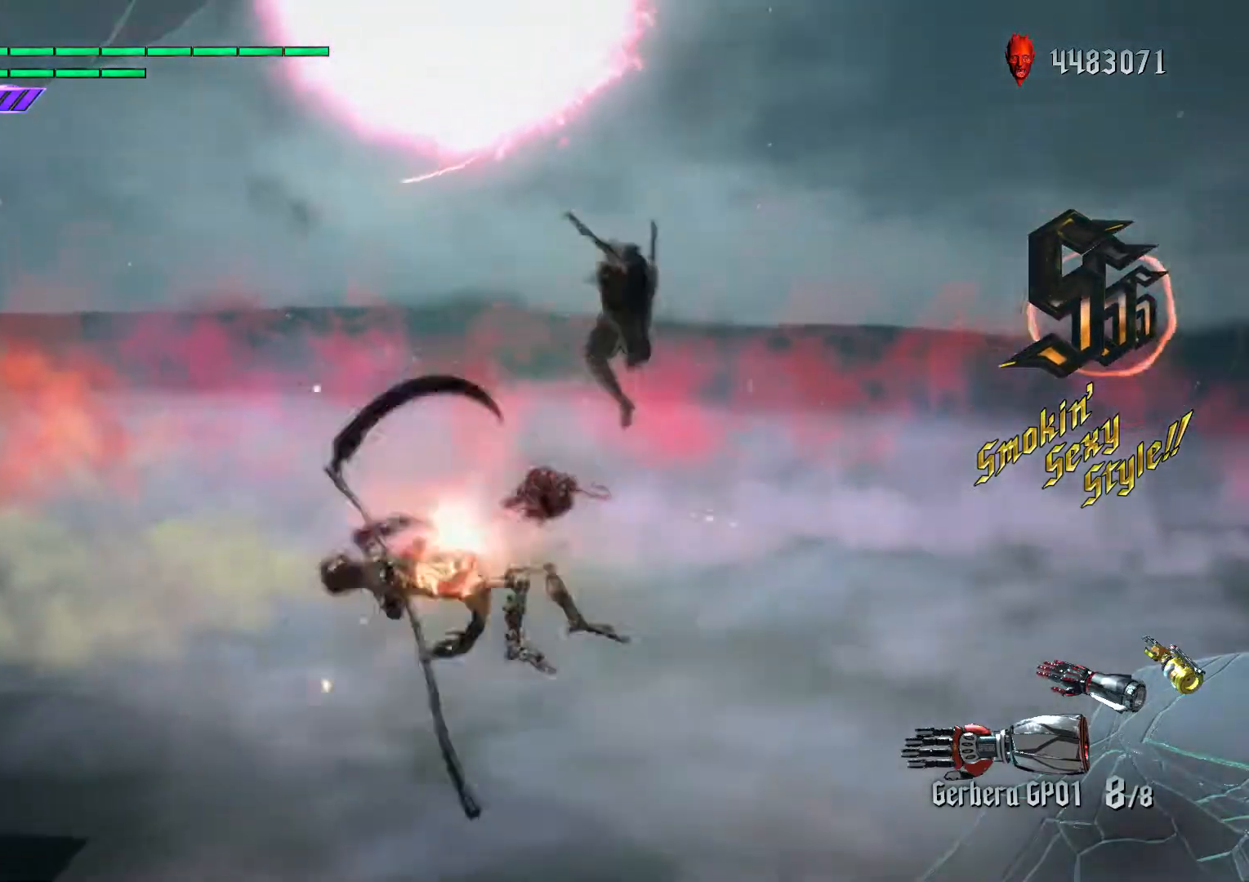
{"buttons": [], "left_stick": "center", "right_stick": "down-left", "events": [[167, "L2", "down"], [267, "L2", "up"], [333, "left_stick", "center"], [350, "L2", "down"], [350, "right_stick", "down-left"], [433, "L2", "up"]]}
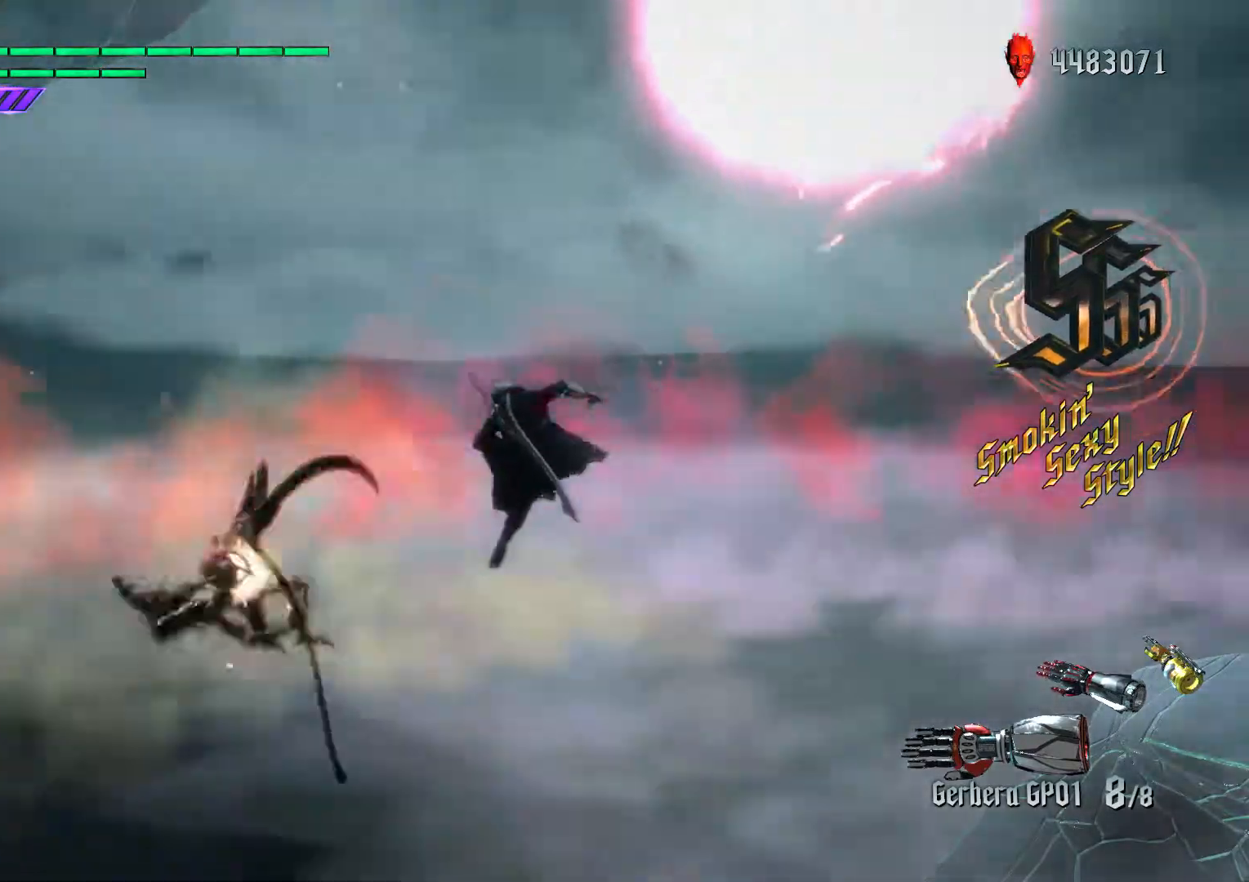
{"buttons": [], "left_stick": "center", "right_stick": "center", "events": [[50, "right_stick", "center"], [200, "left_stick", "down-left"], [283, "B", "down"], [400, "left_stick", "center"], [417, "B", "up"]]}
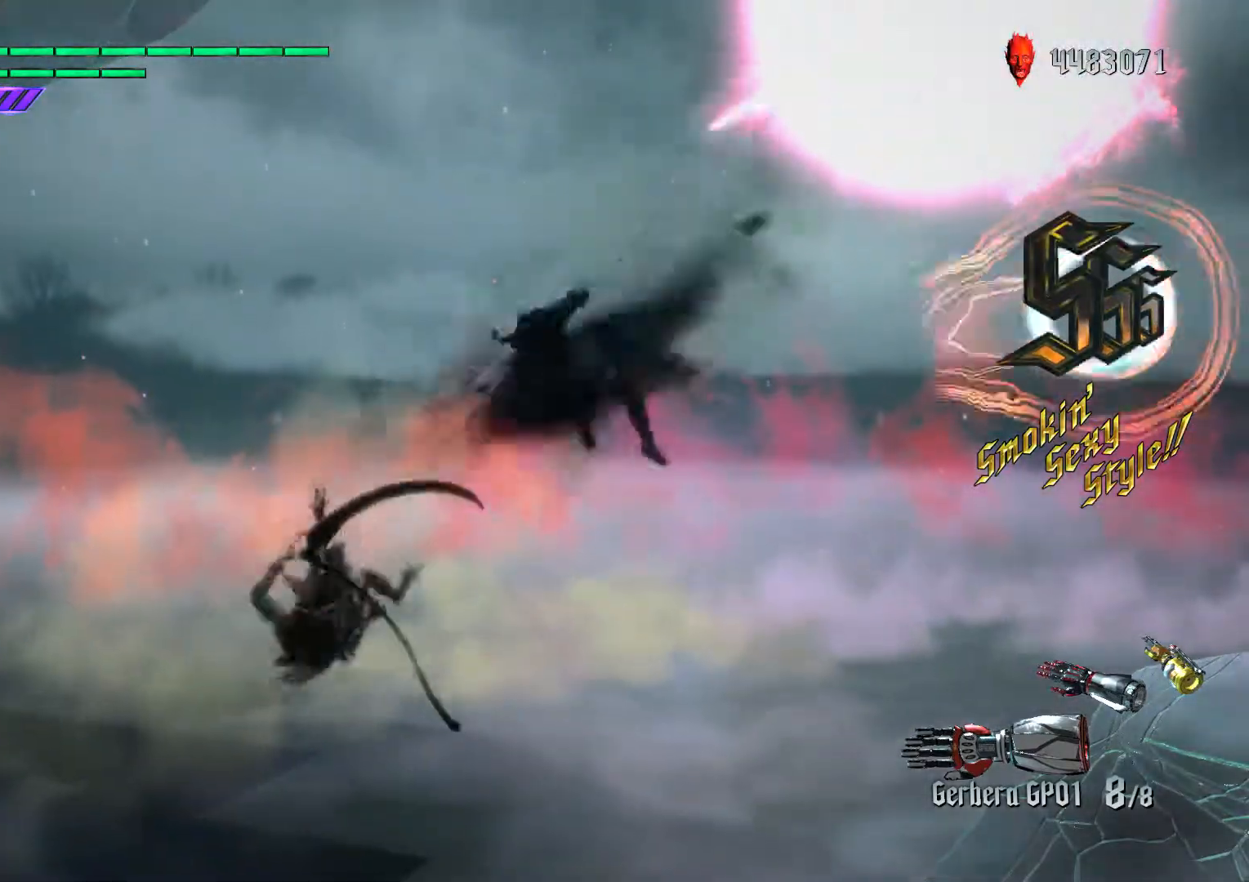
{"buttons": [], "left_stick": "center", "right_stick": "center", "events": [[50, "A", "down"], [100, "A", "up"], [167, "A", "down"], [217, "B", "down"], [233, "A", "up"], [367, "B", "up"]]}
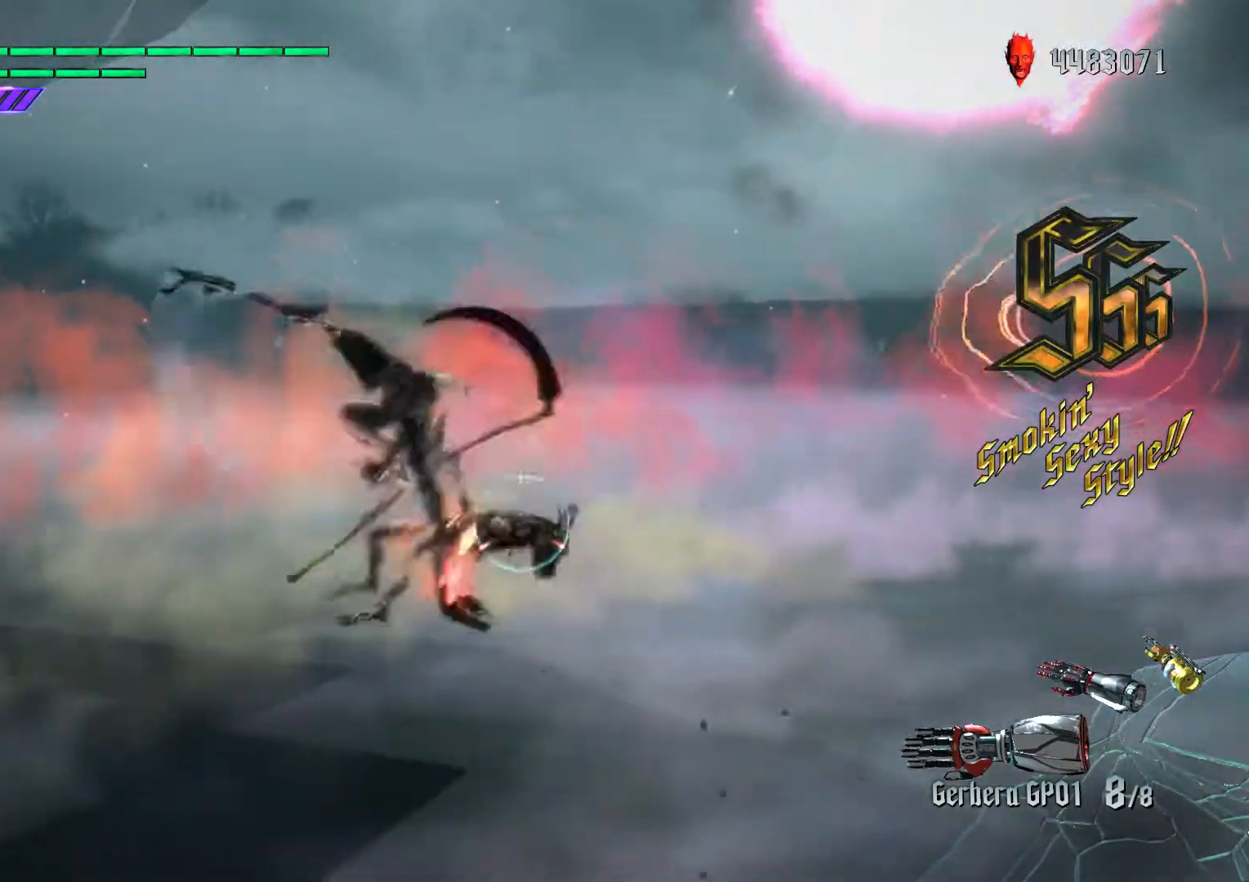
{"buttons": [], "left_stick": "center", "right_stick": "center", "events": [[17, "L1", "down"], [100, "B", "down"], [167, "L1", "up"], [183, "B", "up"], [350, "L1", "down"], [467, "L1", "up"]]}
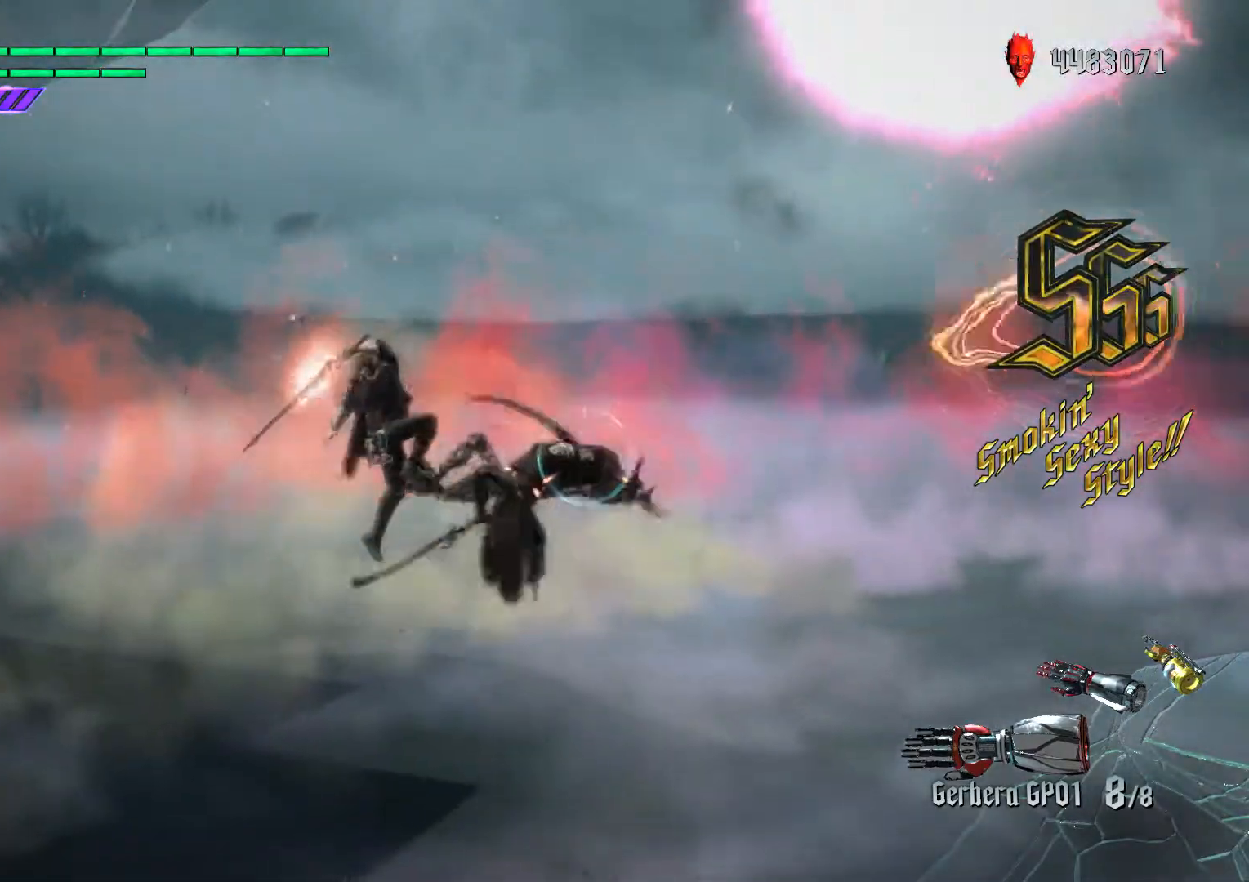
{"buttons": ["L1"], "left_stick": "down-right", "right_stick": "center", "events": [[67, "B", "down"], [133, "R1", "down"], [150, "L1", "down"], [183, "B", "up"], [267, "L1", "up"], [300, "right_stick", "down"], [350, "right_stick", "center"], [367, "R1", "up"], [383, "L1", "down"], [450, "left_stick", "down-right"]]}
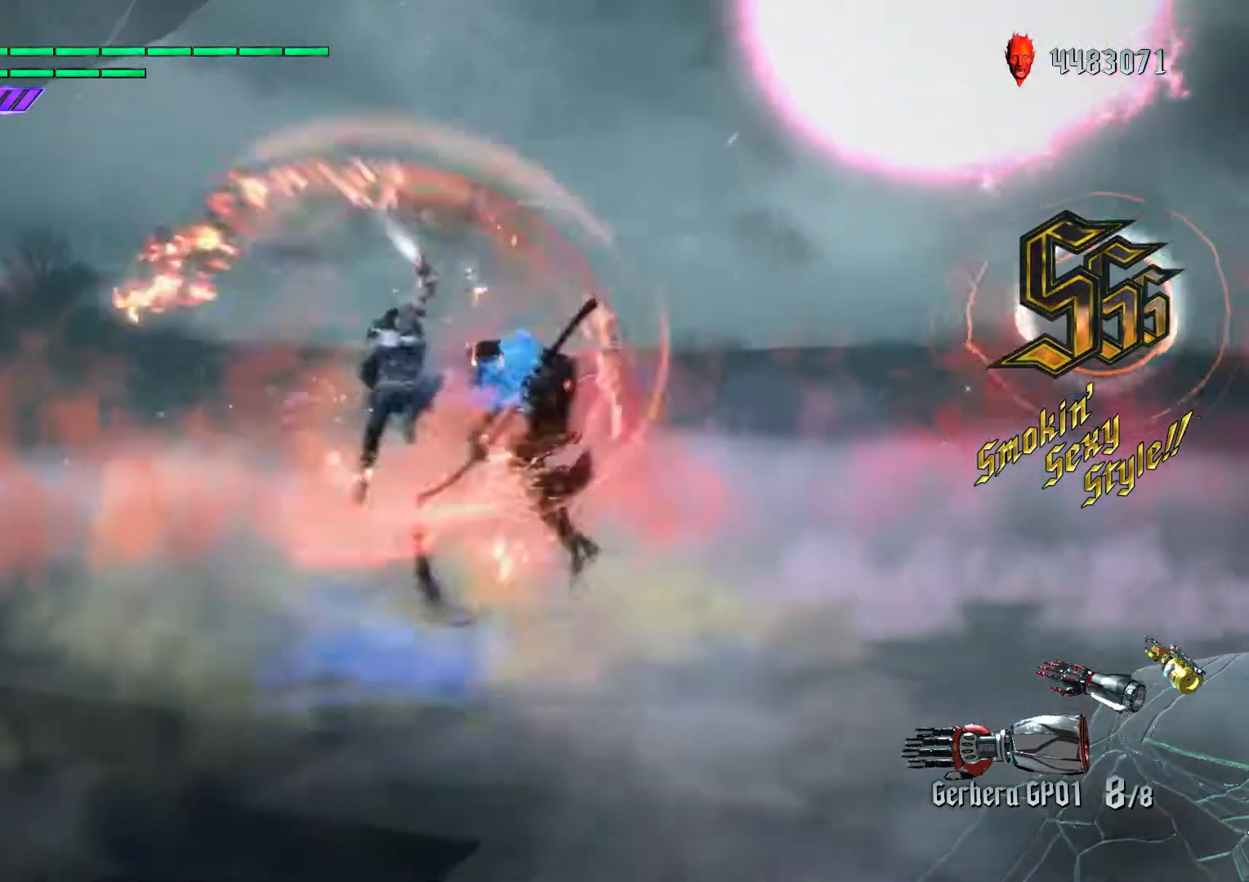
{"buttons": [], "left_stick": "center", "right_stick": "center", "events": [[17, "X", "down"], [83, "L1", "up"], [167, "X", "up"], [217, "R1", "down"], [317, "left_stick", "center"], [350, "A", "down"], [350, "R1", "up"], [417, "A", "up"], [417, "B", "down"], [483, "B", "up"]]}
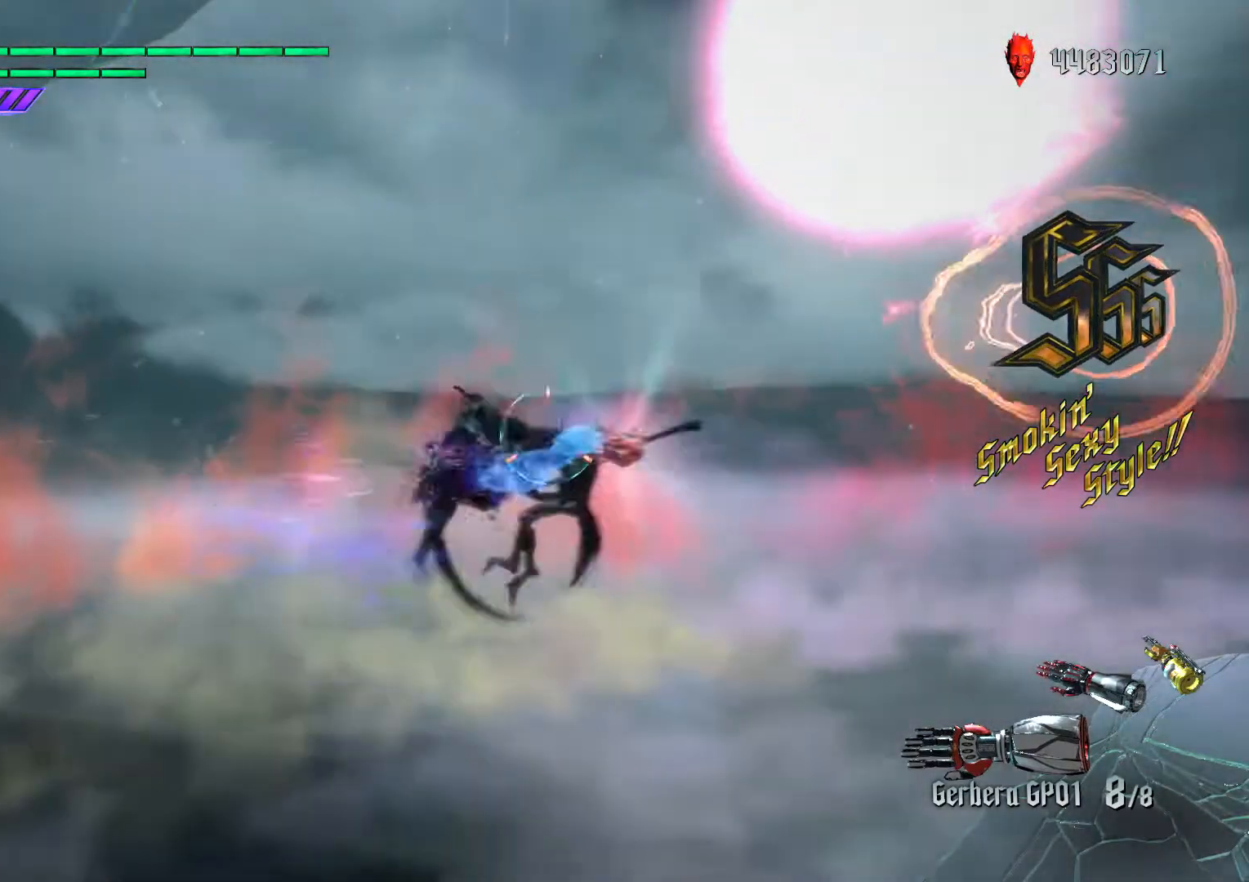
{"buttons": ["R1"], "left_stick": "down-right", "right_stick": "down", "events": [[17, "L1", "down"], [33, "left_stick", "left"], [150, "left_stick", "down-right"], [283, "B", "down"], [350, "L1", "up"], [433, "R1", "down"], [500, "B", "up"], [500, "right_stick", "down"]]}
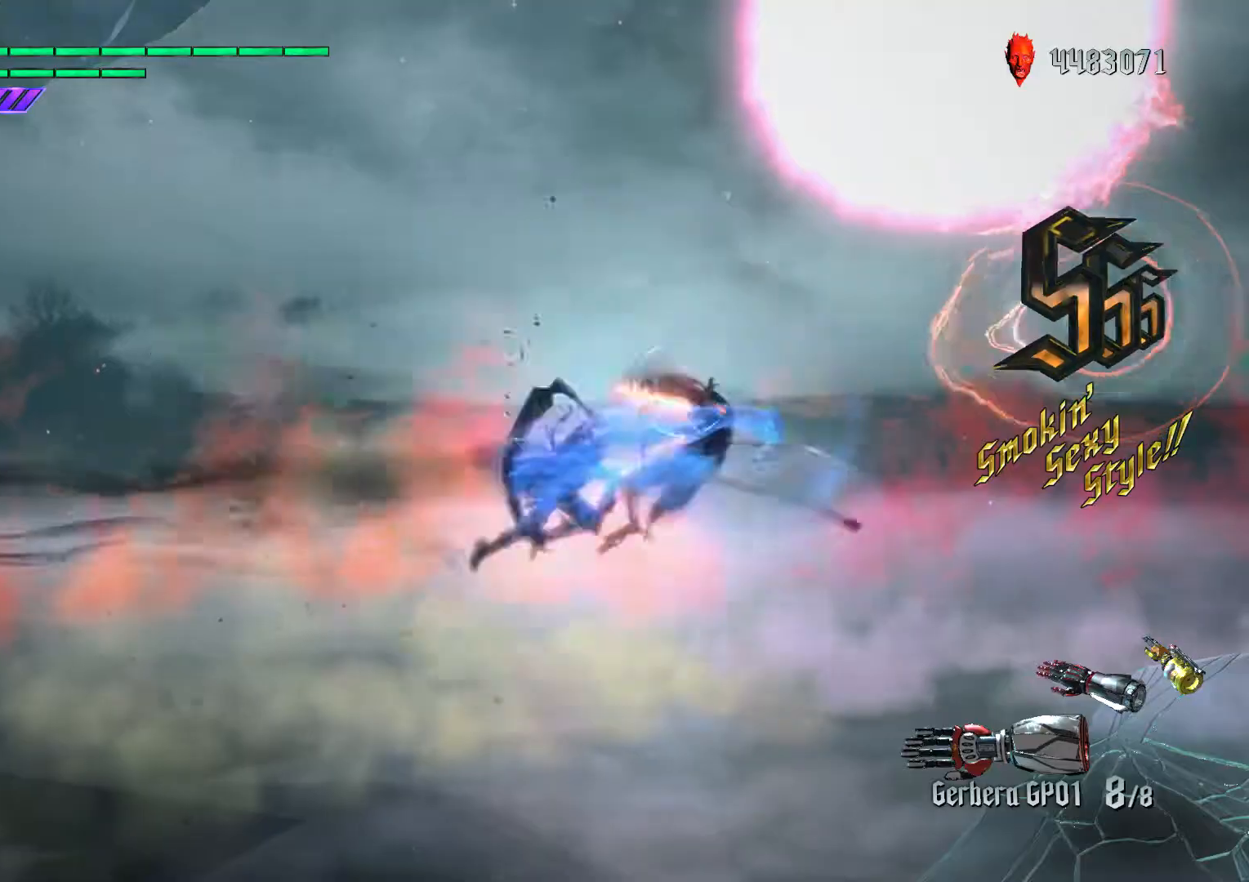
{"buttons": [], "left_stick": "down-right", "right_stick": "center", "events": [[33, "R1", "up"], [50, "L2", "down"], [50, "right_stick", "center"], [117, "L2", "up"], [167, "X", "down"], [200, "L2", "down"], [267, "L2", "up"], [267, "X", "up"], [350, "R1", "down"], [450, "R1", "up"]]}
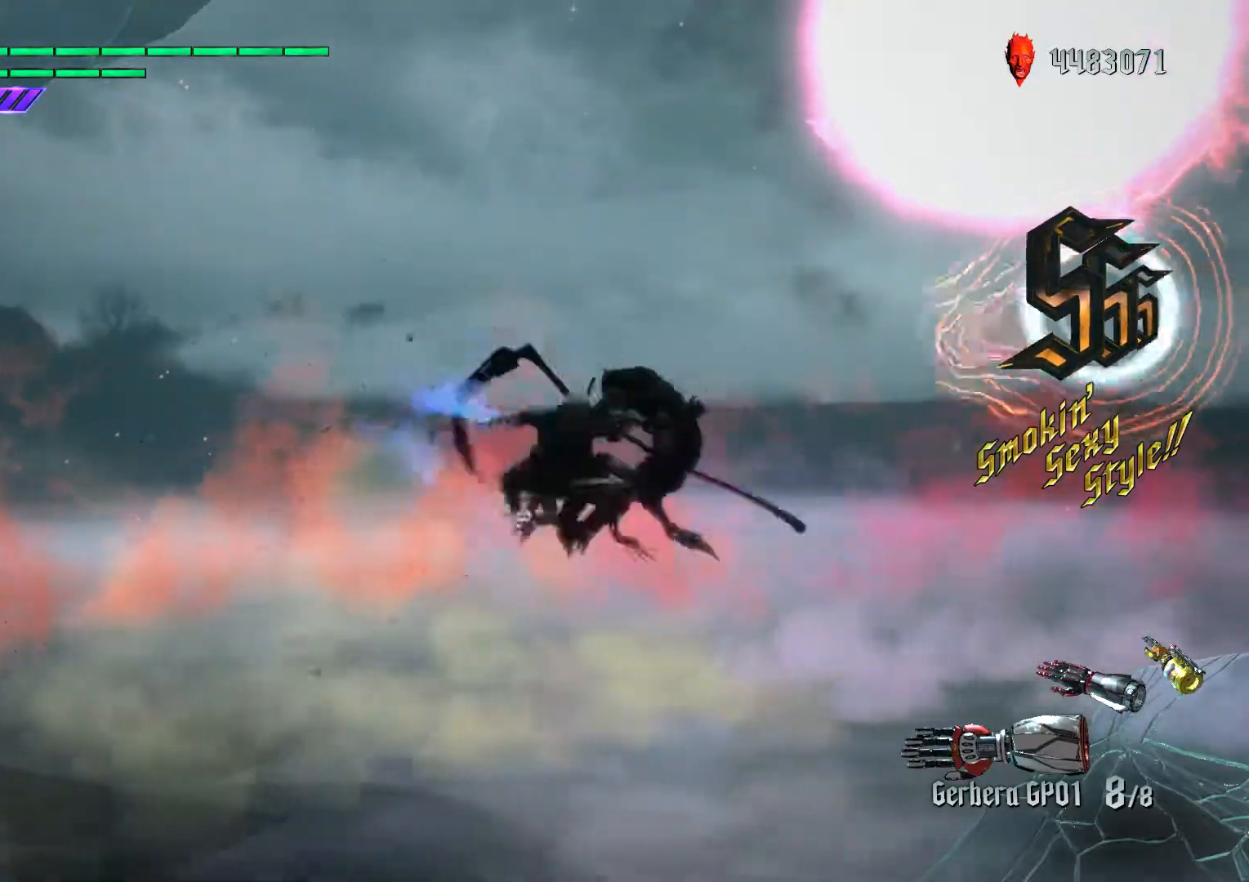
{"buttons": [], "left_stick": "down-right", "right_stick": "center", "events": [[217, "L2", "down"], [300, "L2", "up"], [417, "L2", "down"], [500, "L2", "up"]]}
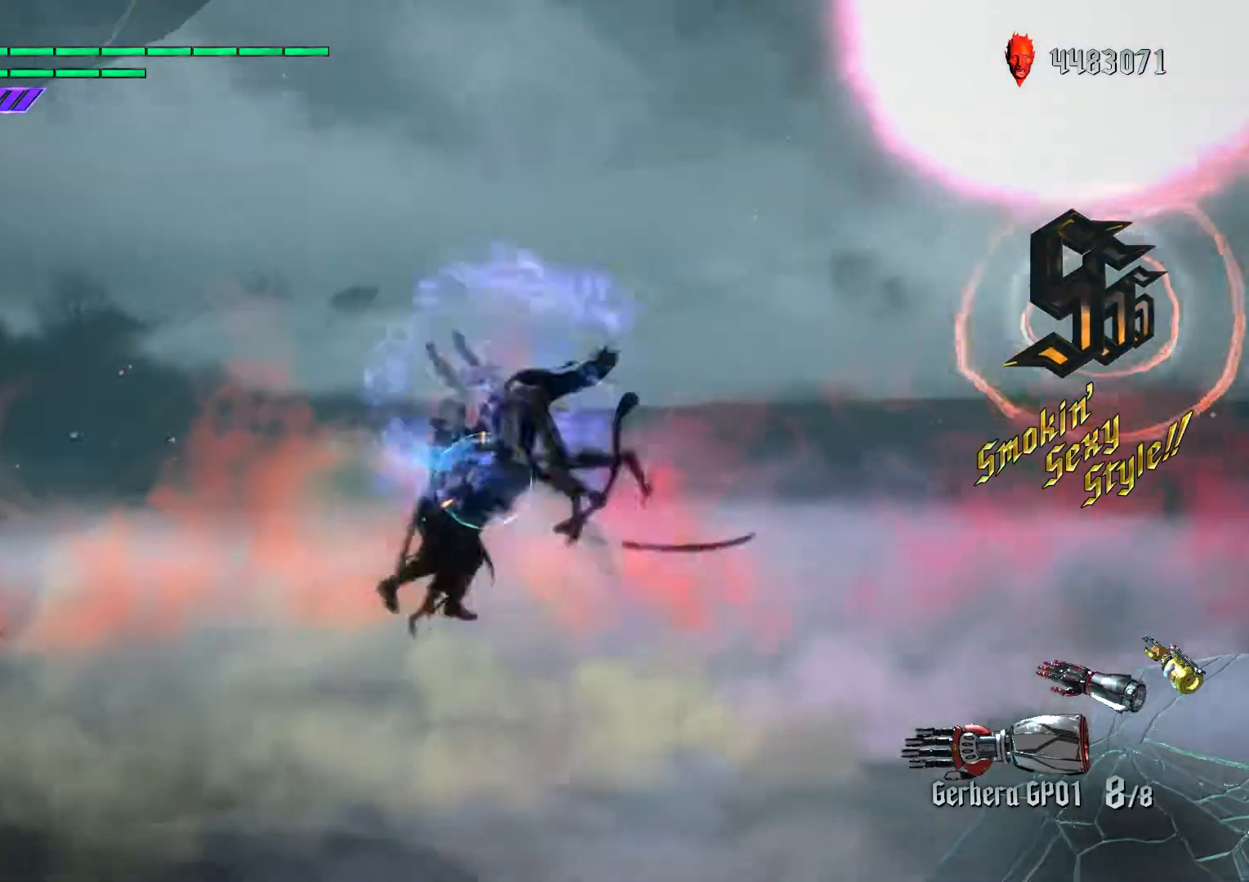
{"buttons": ["L1", "L2"], "left_stick": "center", "right_stick": "down-right", "events": [[33, "left_stick", "center"], [167, "L1", "down"], [167, "L2", "down"], [250, "right_stick", "down-right"]]}
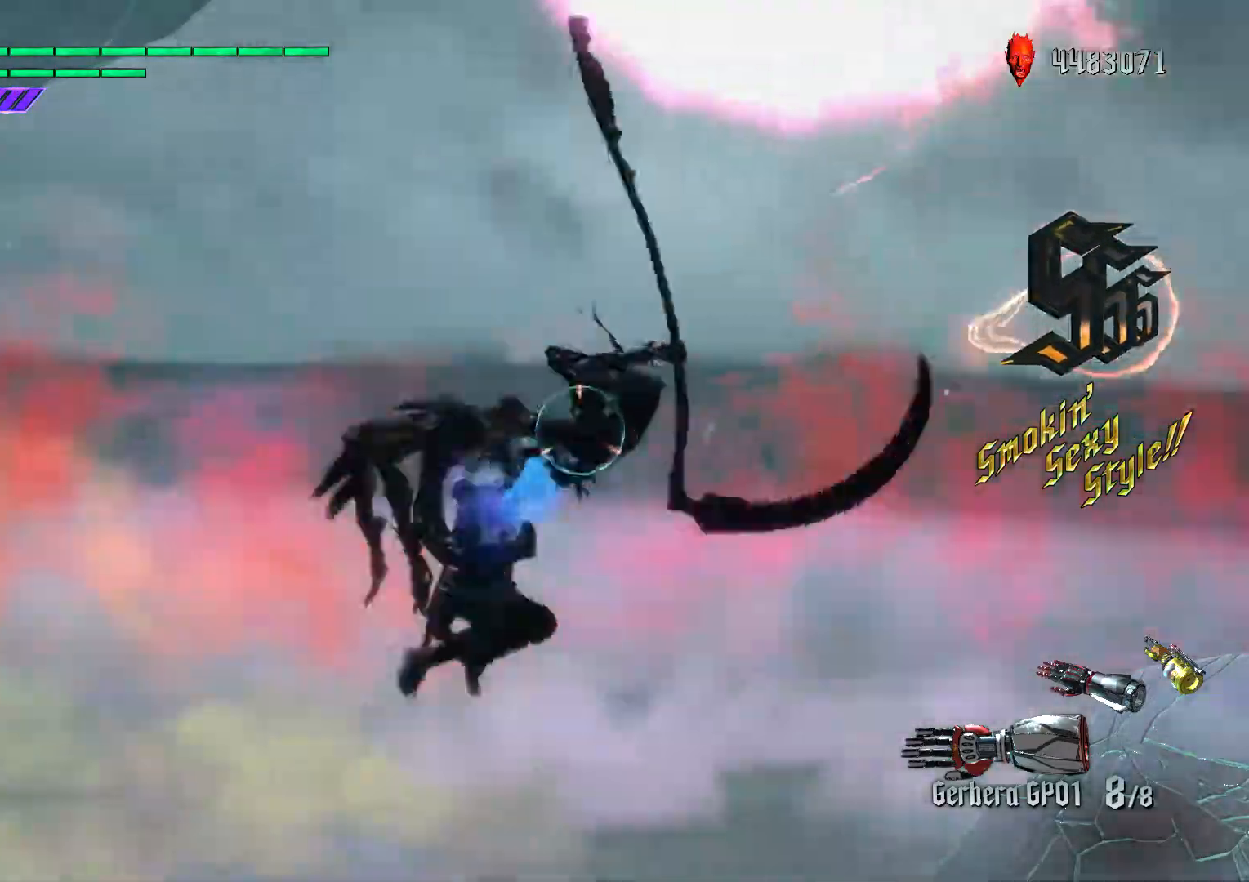
{"buttons": ["L1", "L2"], "left_stick": "up", "right_stick": "down-right", "events": [[33, "left_stick", "up"]]}
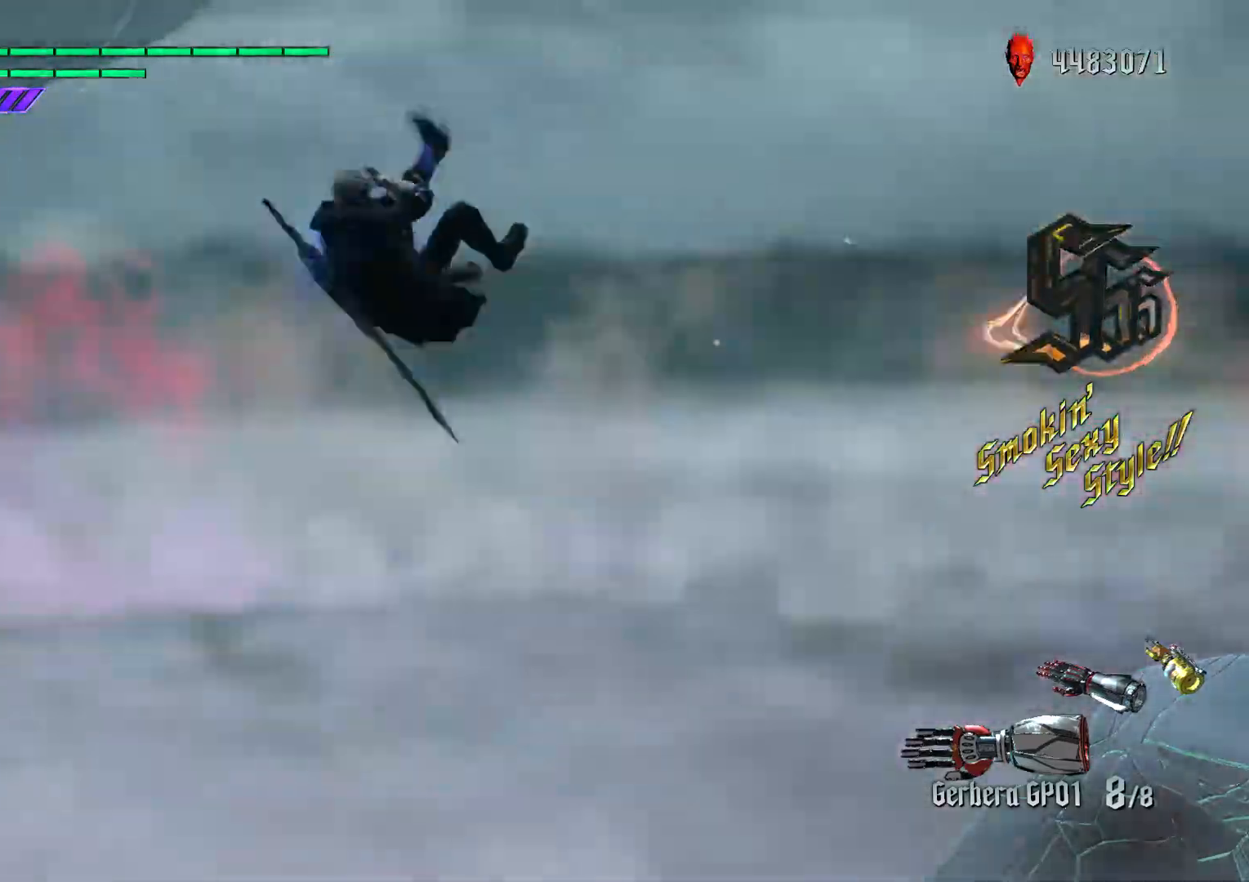
{"buttons": [], "left_stick": "up", "right_stick": "down-right", "events": [[83, "L1", "up"], [400, "L2", "up"]]}
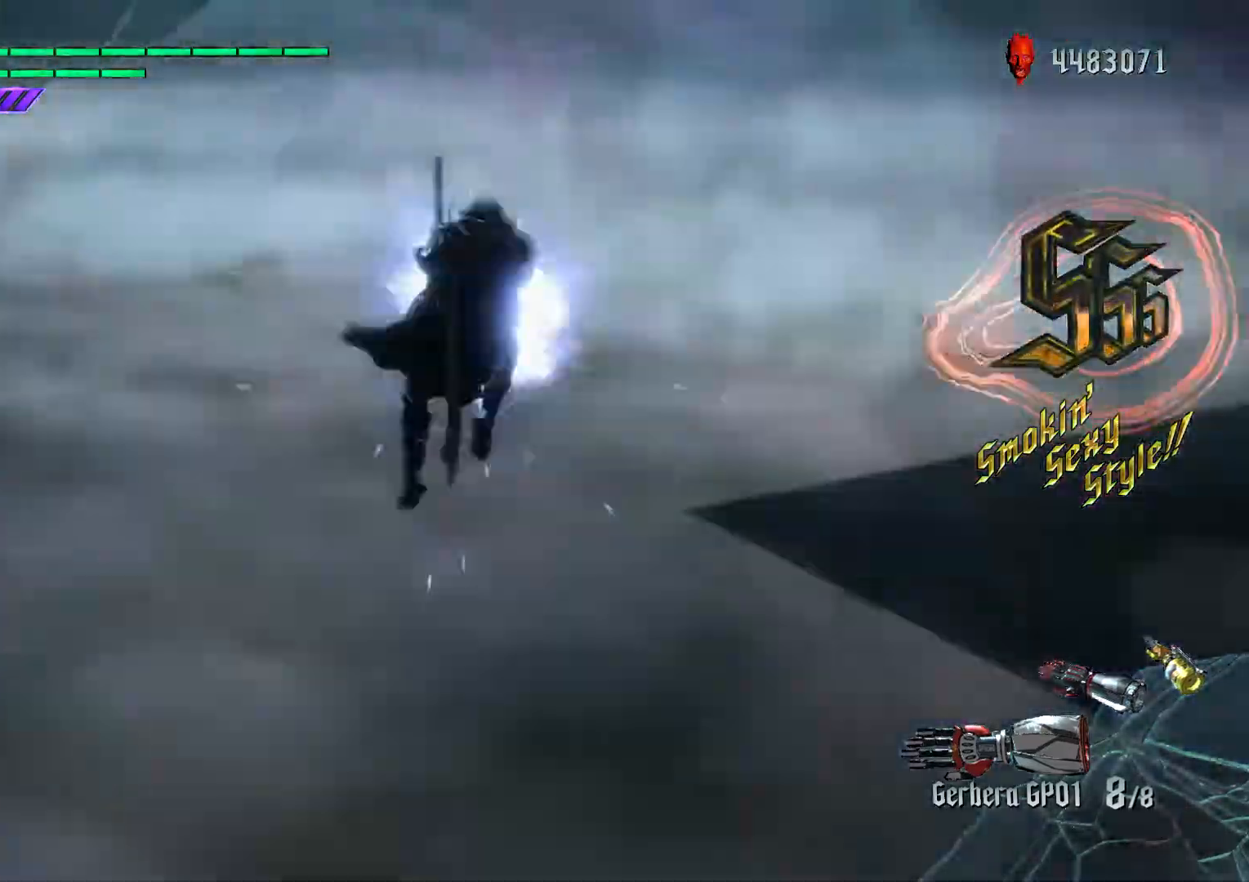
{"buttons": [], "left_stick": "center", "right_stick": "center", "events": [[133, "left_stick", "center"], [417, "right_stick", "center"]]}
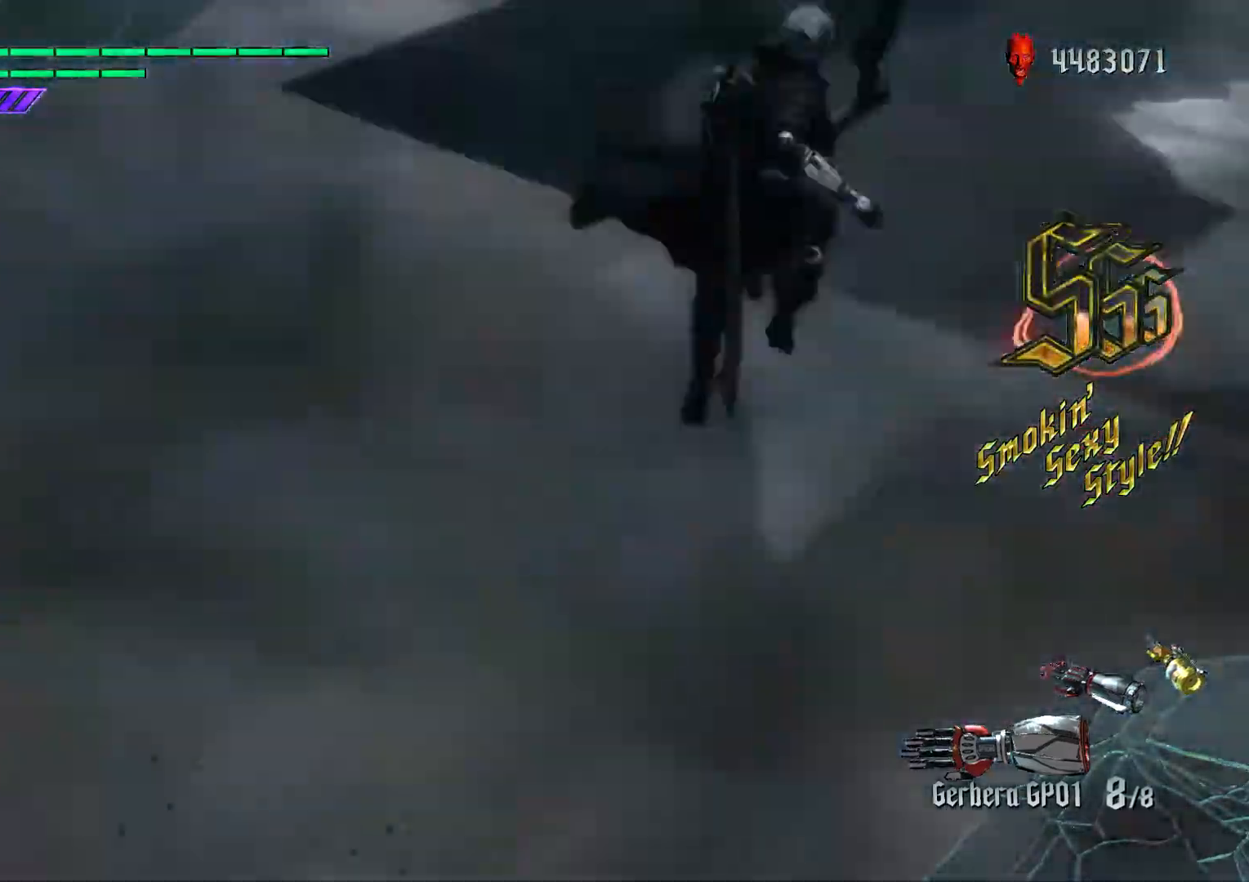
{"buttons": ["Y"], "left_stick": "center", "right_stick": "center", "events": [[83, "R1", "down"], [150, "right_stick", "down-right"], [217, "R1", "up"], [283, "right_stick", "center"], [483, "Y", "down"]]}
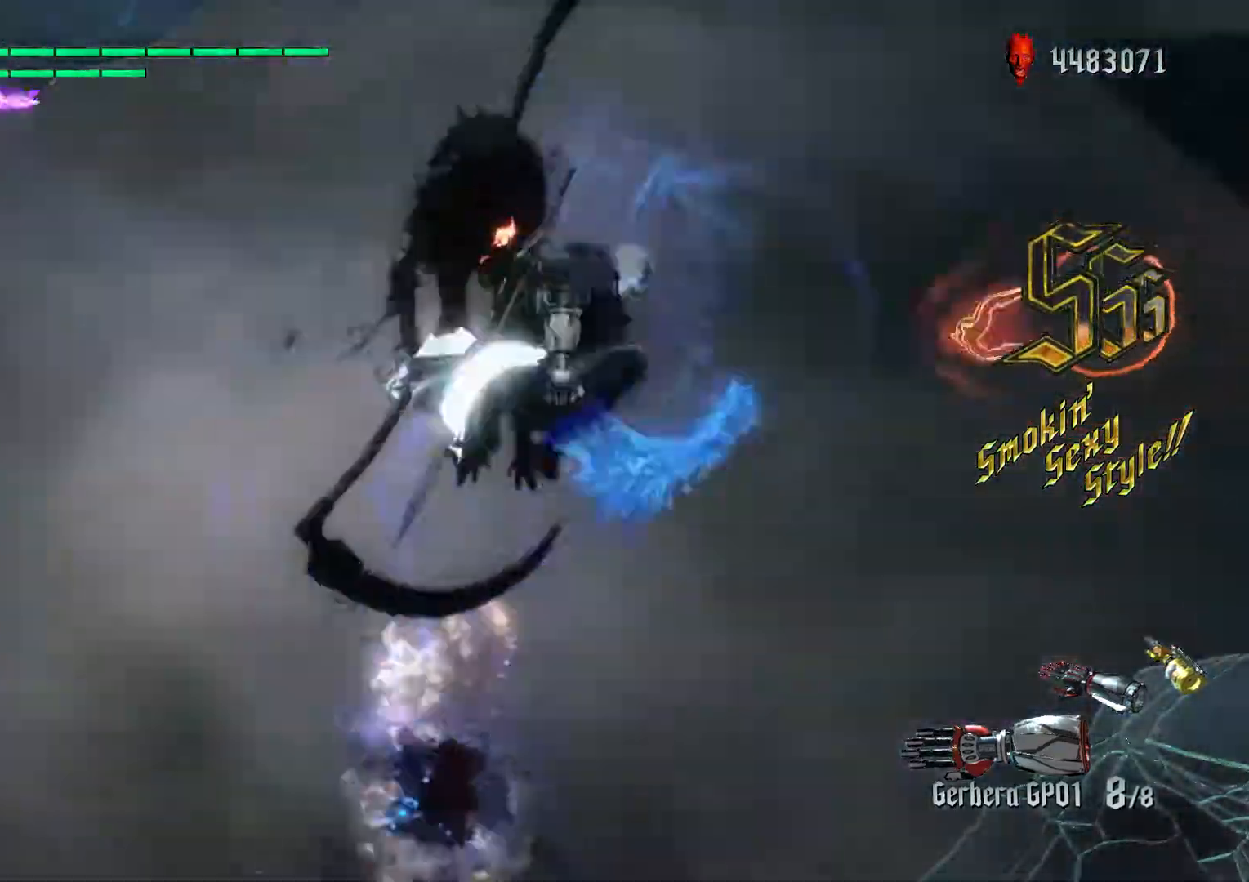
{"buttons": [], "left_stick": "center", "right_stick": "down-right", "events": [[67, "Y", "up"], [117, "R1", "down"], [183, "right_stick", "down-right"], [233, "R1", "up"]]}
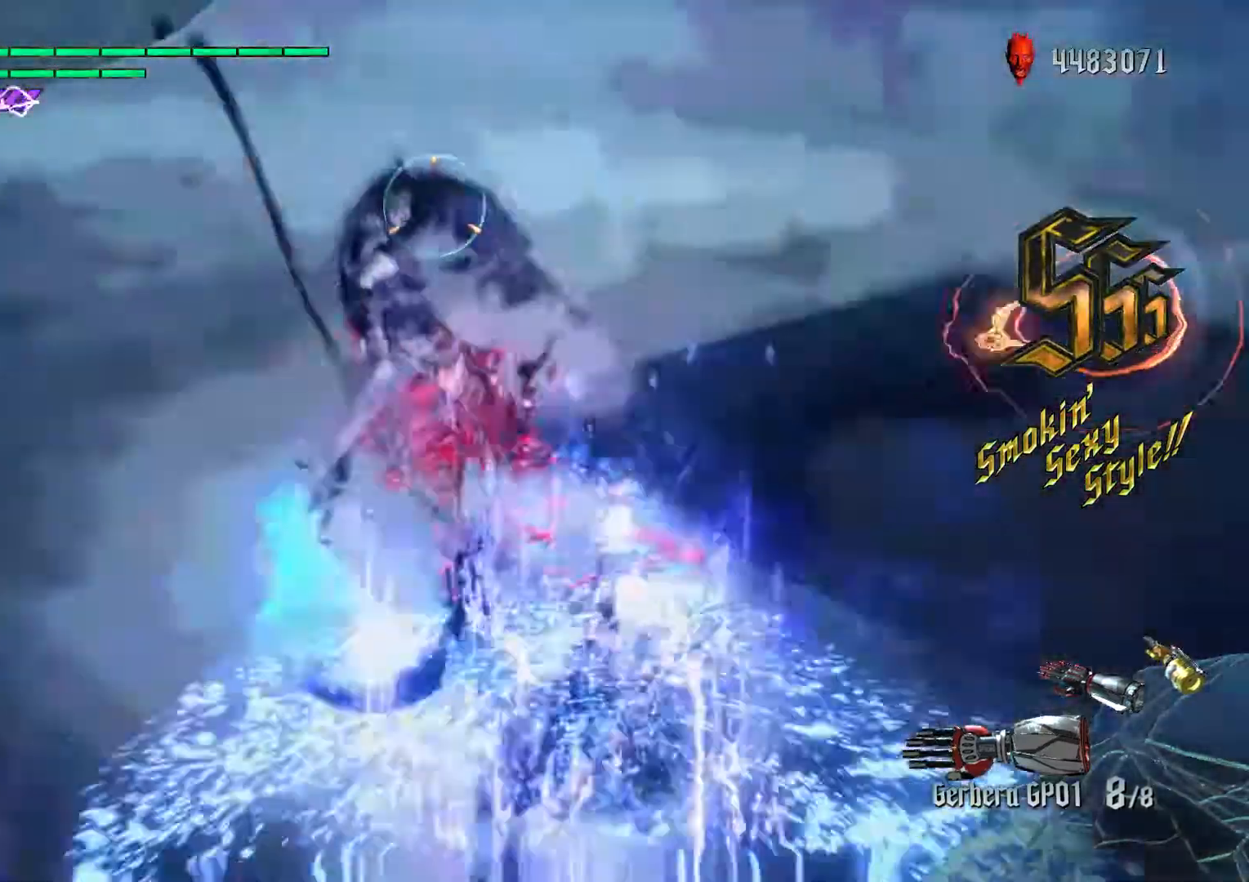
{"buttons": ["R1"], "left_stick": "center", "right_stick": "center", "events": [[17, "R1", "down"], [167, "R1", "up"], [283, "right_stick", "center"], [317, "R1", "down"], [383, "R1", "up"], [450, "R1", "down"]]}
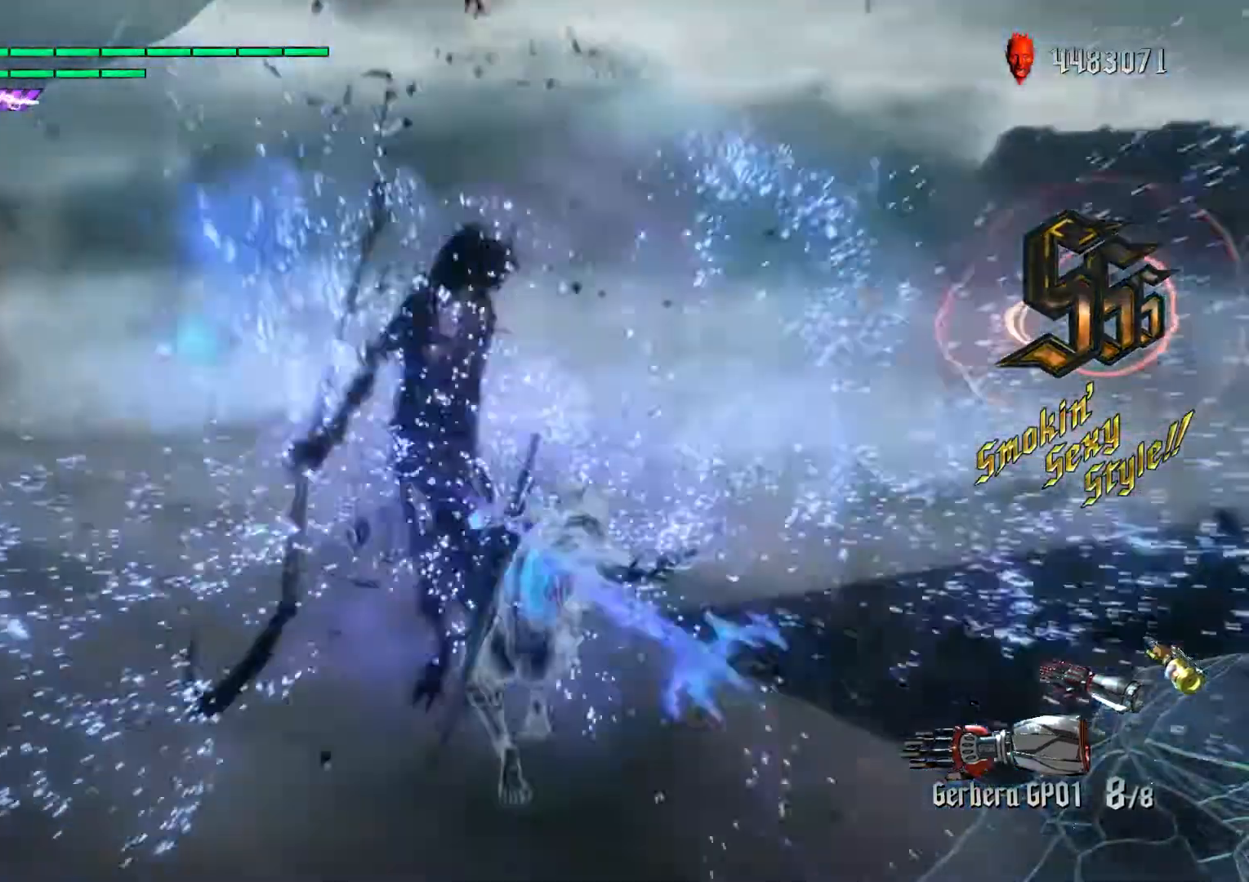
{"buttons": ["L2", "R1"], "left_stick": "center", "right_stick": "down-right", "events": [[50, "L1", "down"], [50, "R1", "up"], [100, "R1", "down"], [133, "L1", "up"], [150, "L1", "down"], [183, "R1", "up"], [217, "L2", "down"], [217, "R1", "down"], [233, "right_stick", "down-right"], [300, "L1", "up"]]}
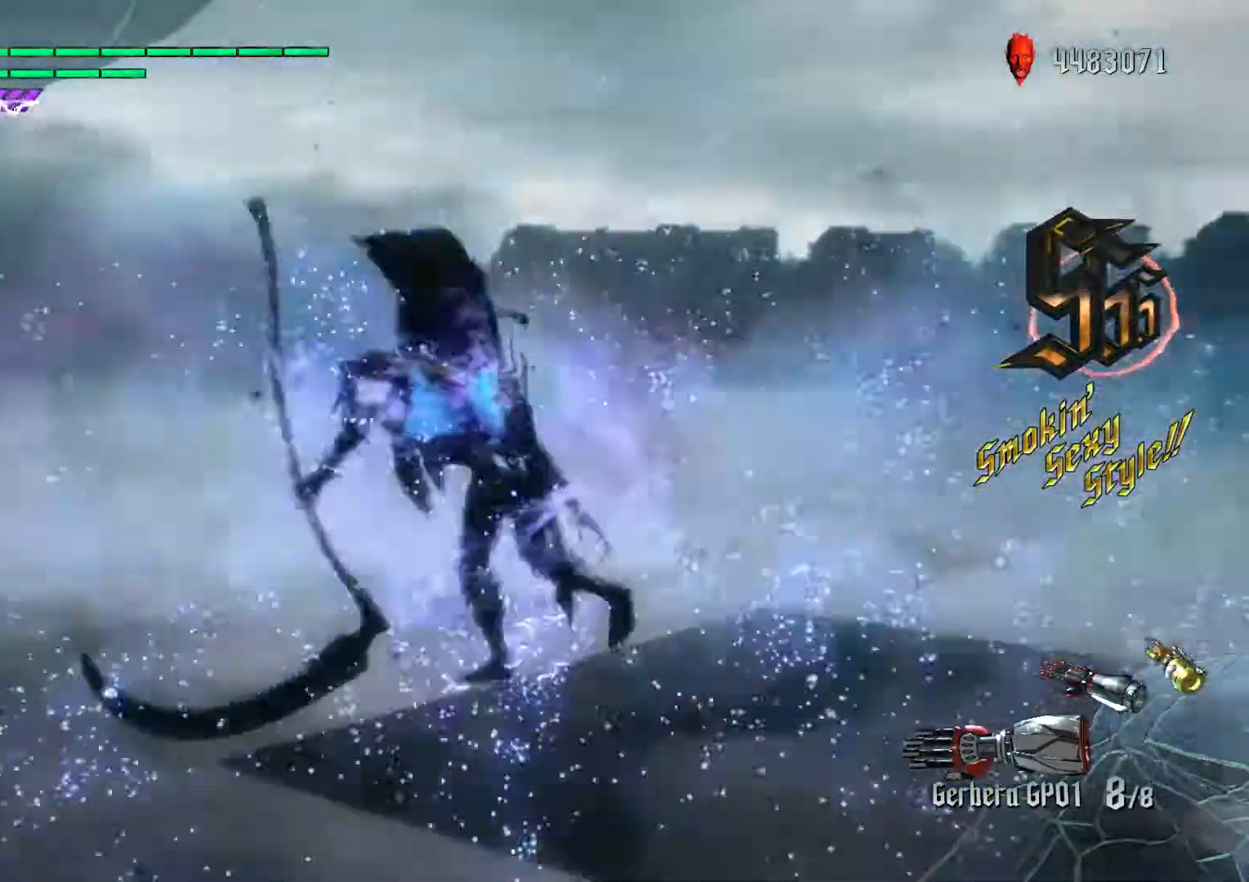
{"buttons": ["L2"], "left_stick": "center", "right_stick": "center", "events": [[200, "R1", "up"], [300, "right_stick", "center"]]}
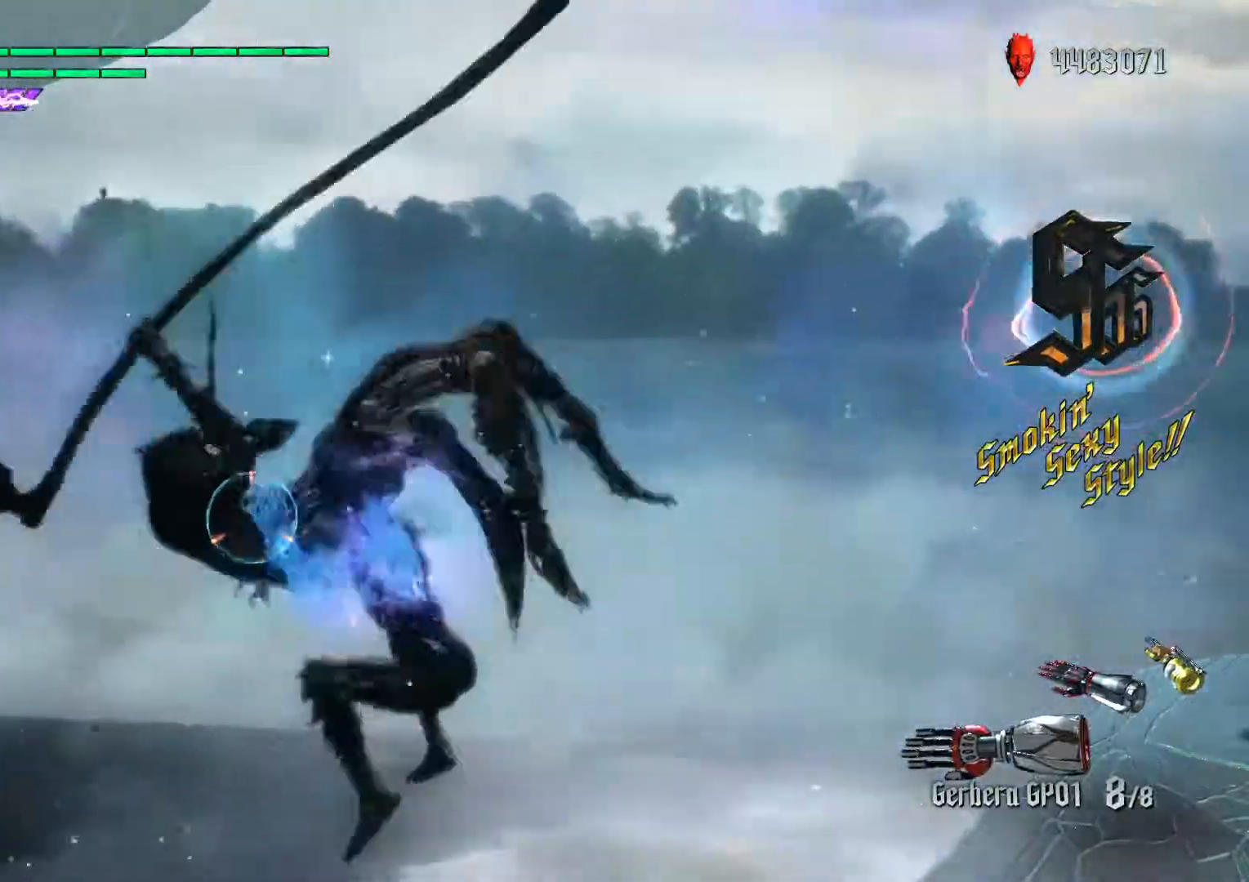
{"buttons": ["X", "L2"], "left_stick": "center", "right_stick": "center", "events": [[367, "X", "down"]]}
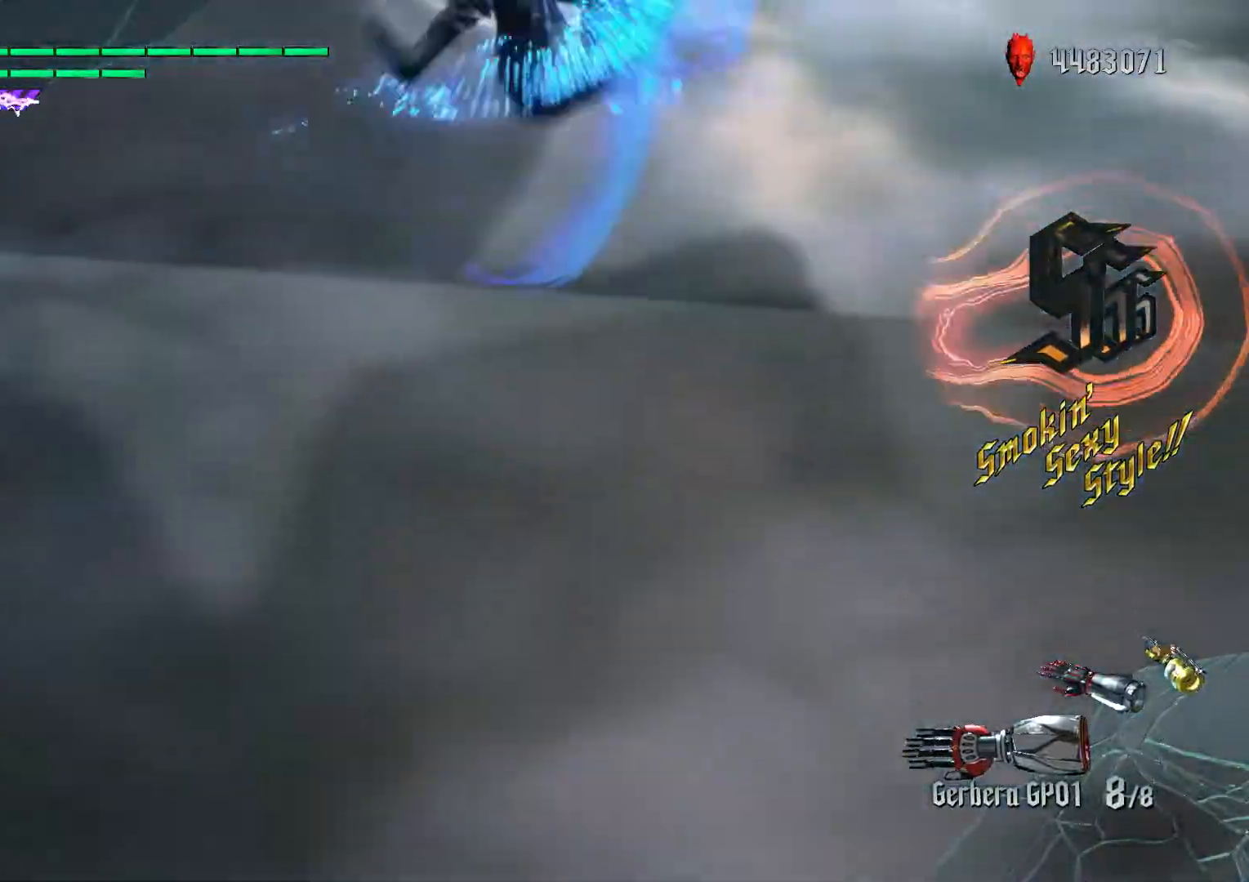
{"buttons": ["L1", "L2"], "left_stick": "right", "right_stick": "center", "events": [[17, "X", "up"], [83, "R1", "down"], [200, "R1", "up"], [383, "L1", "down"], [417, "left_stick", "right"]]}
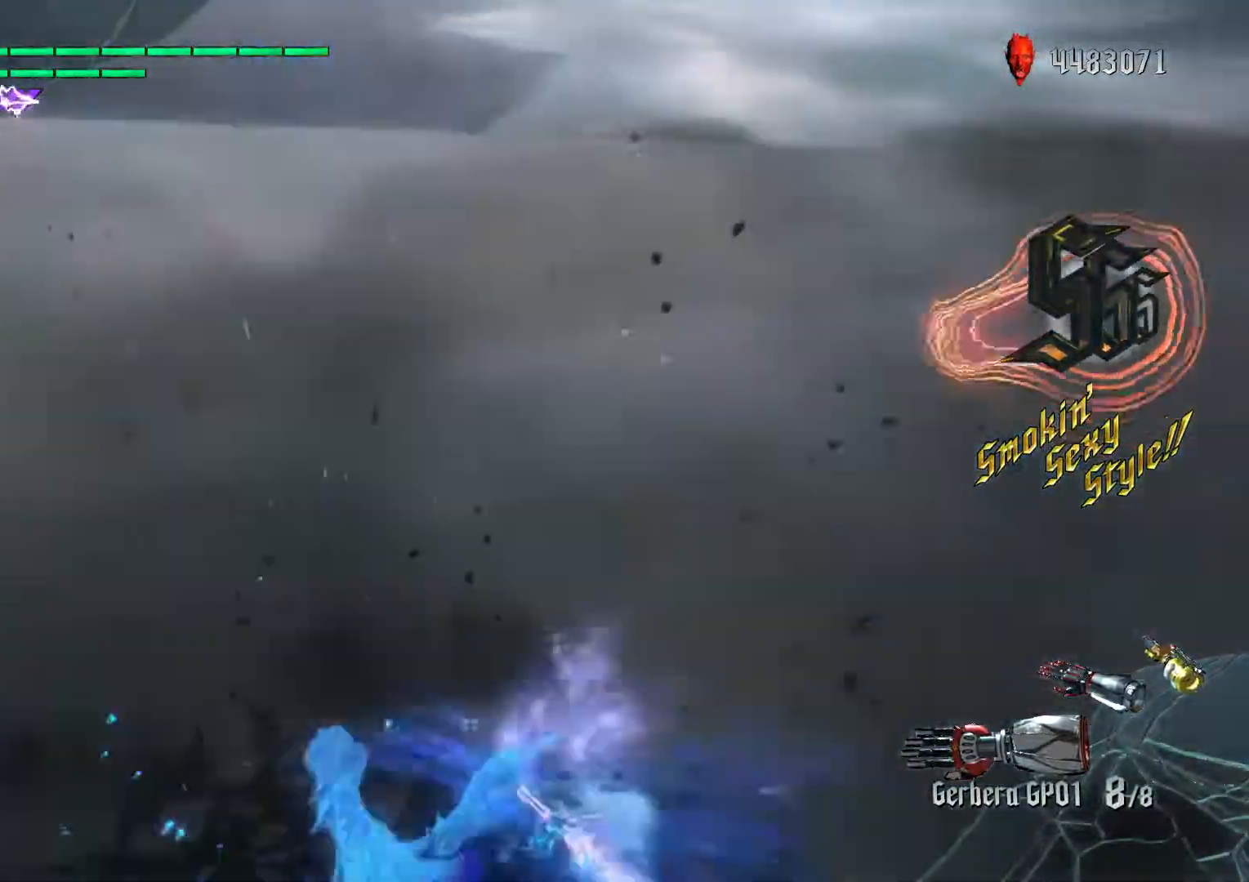
{"buttons": ["L1", "L2"], "left_stick": "center", "right_stick": "center", "events": [[50, "left_stick", "up"], [100, "L1", "up"], [150, "left_stick", "center"], [250, "B", "down"], [350, "B", "up"], [483, "L1", "down"]]}